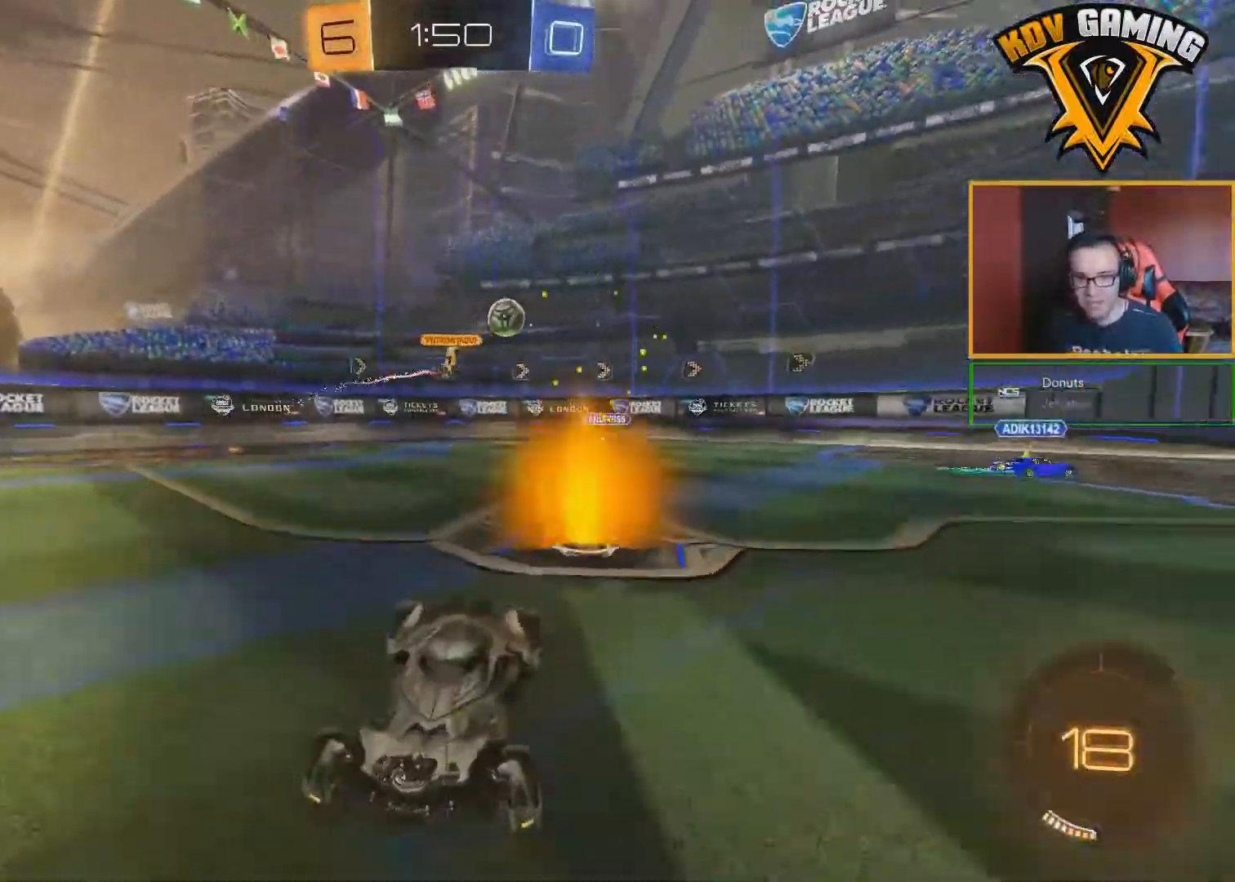
Gameplay with a controller (Xbox layout); each line is a JSON object with the inputs held at the frame after it (dt_ms = milliseconds from this image to that frame). "events" lists button and stick changes between this image and that frame as [ms after this image, input, new state], when the widget could be followed in between.
{"dt_ms": 500, "buttons": ["R2"], "left_stick": "left", "right_stick": "center", "events": []}
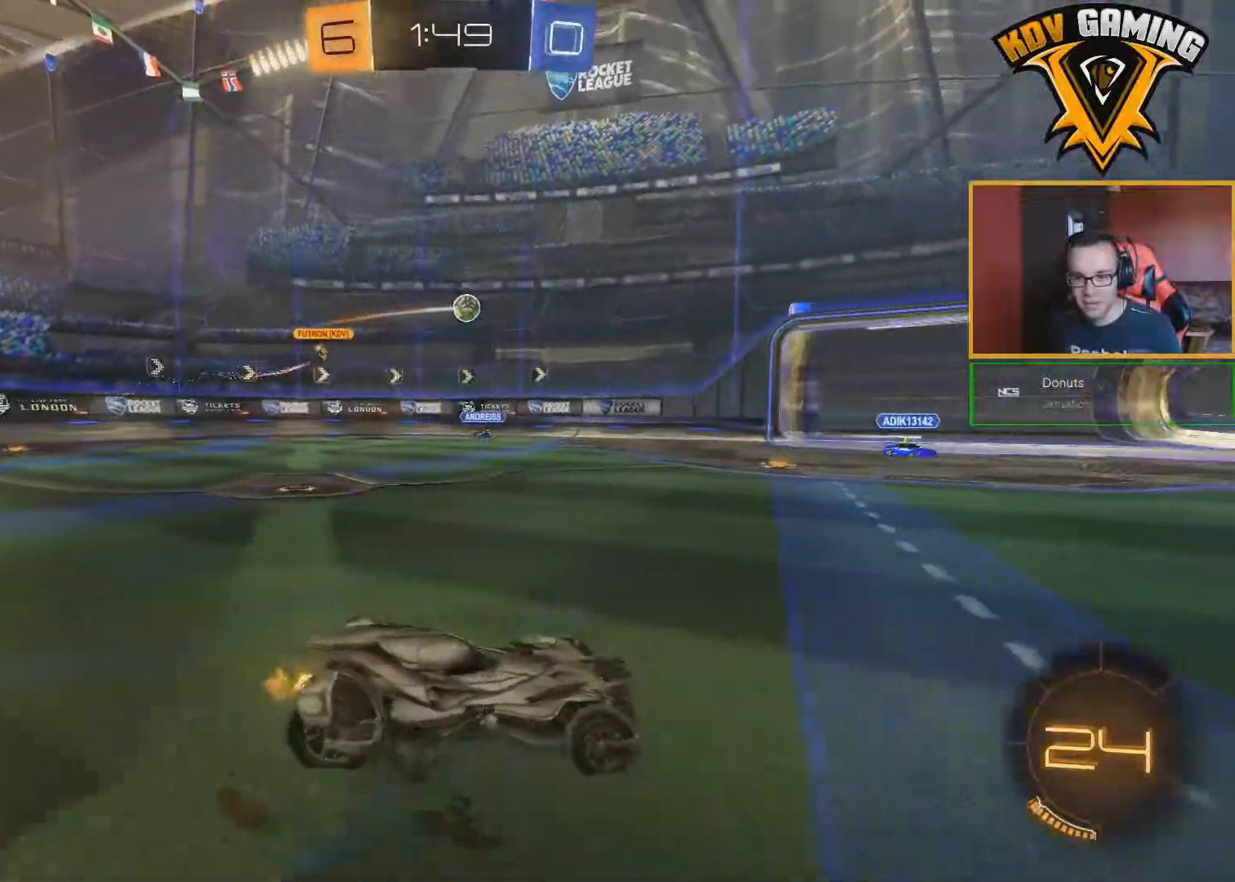
{"dt_ms": 500, "buttons": ["B", "R2"], "left_stick": "down-left", "right_stick": "center", "events": [[50, "L1", "down"], [167, "L1", "up"], [500, "B", "down"], [500, "left_stick", "down-left"]]}
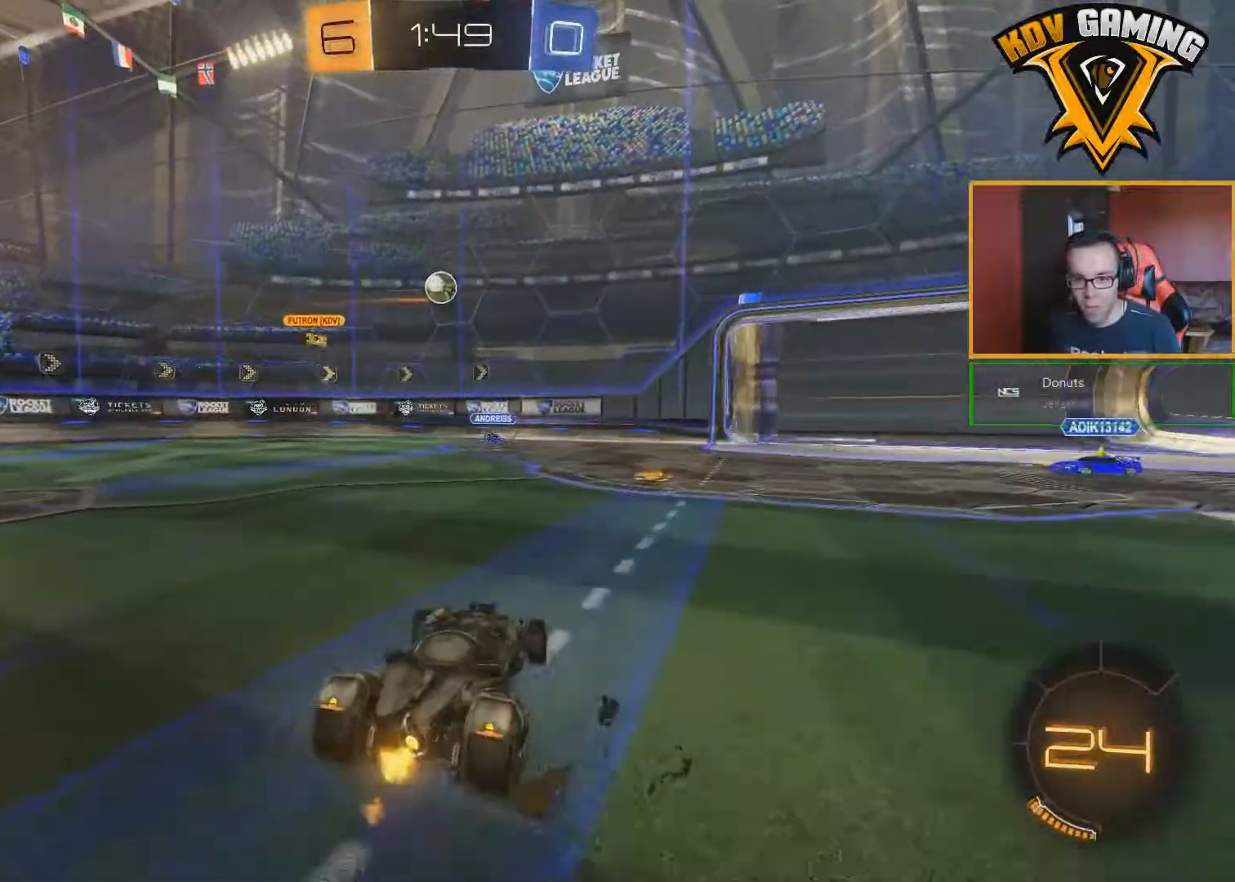
{"dt_ms": 500, "buttons": ["B", "L1", "R2"], "left_stick": "left", "right_stick": "center", "events": [[50, "A", "down"], [150, "L1", "down"], [217, "A", "up"], [350, "left_stick", "left"]]}
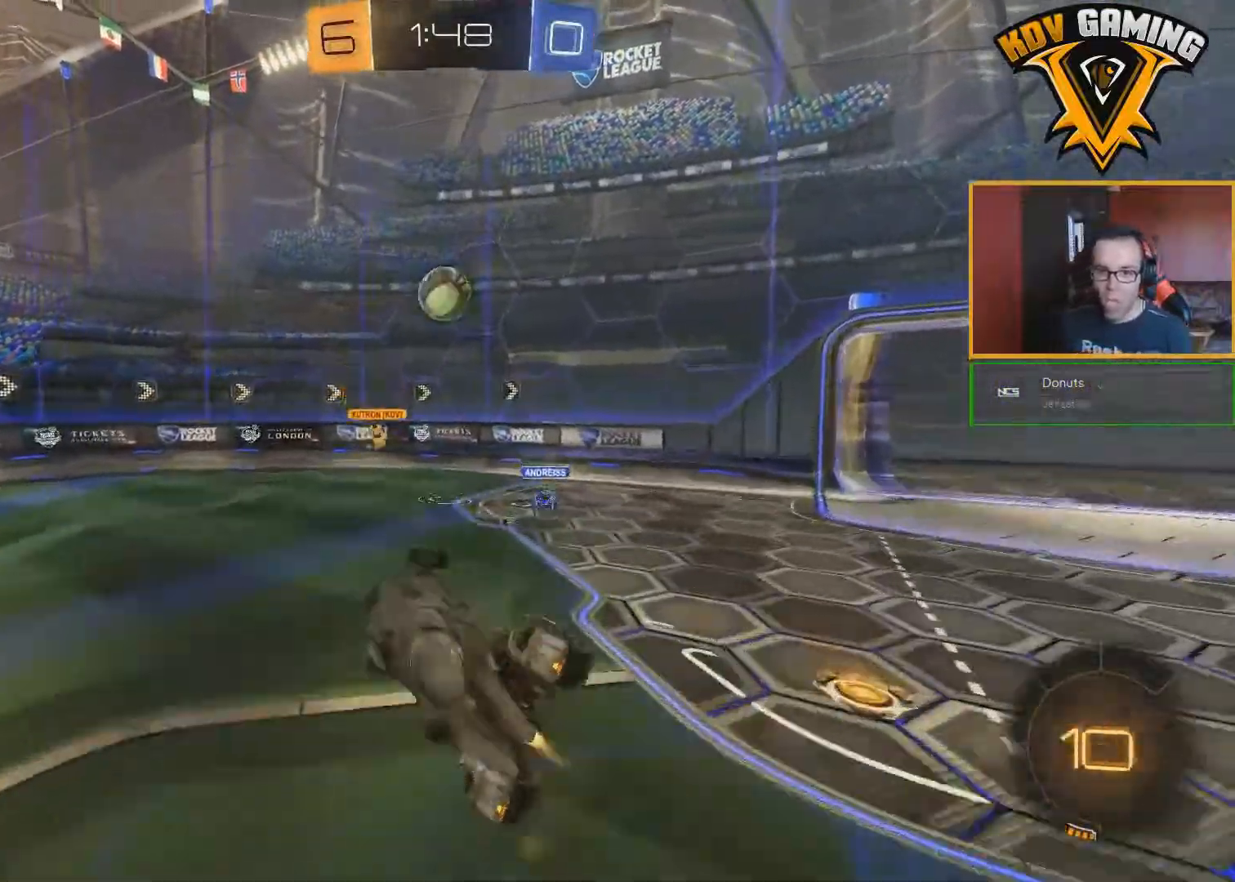
{"dt_ms": 1000, "buttons": ["L1", "R2"], "left_stick": "left", "right_stick": "center"}
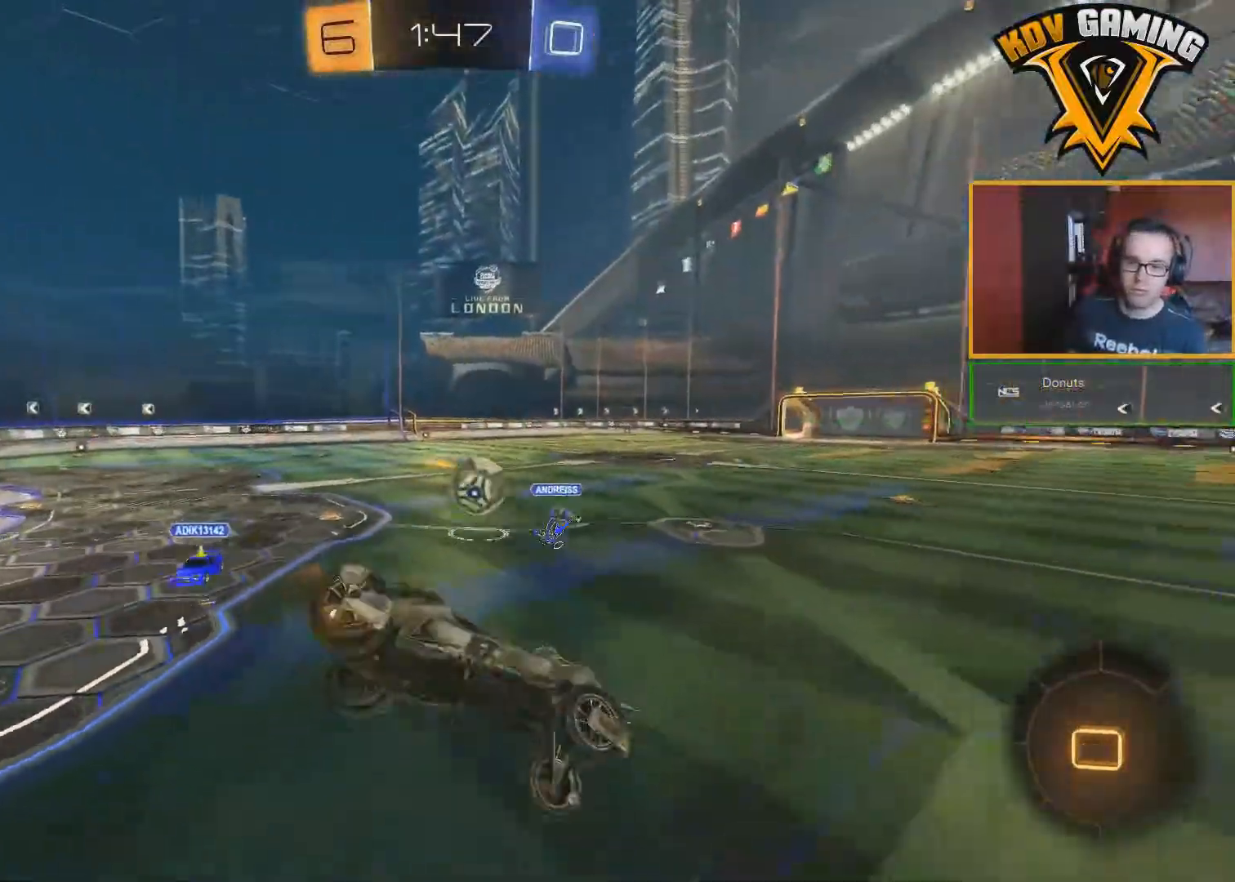
{"dt_ms": 500, "buttons": ["R2"], "left_stick": "left", "right_stick": "center", "events": [[33, "left_stick", "down"], [433, "L1", "up"], [483, "left_stick", "left"]]}
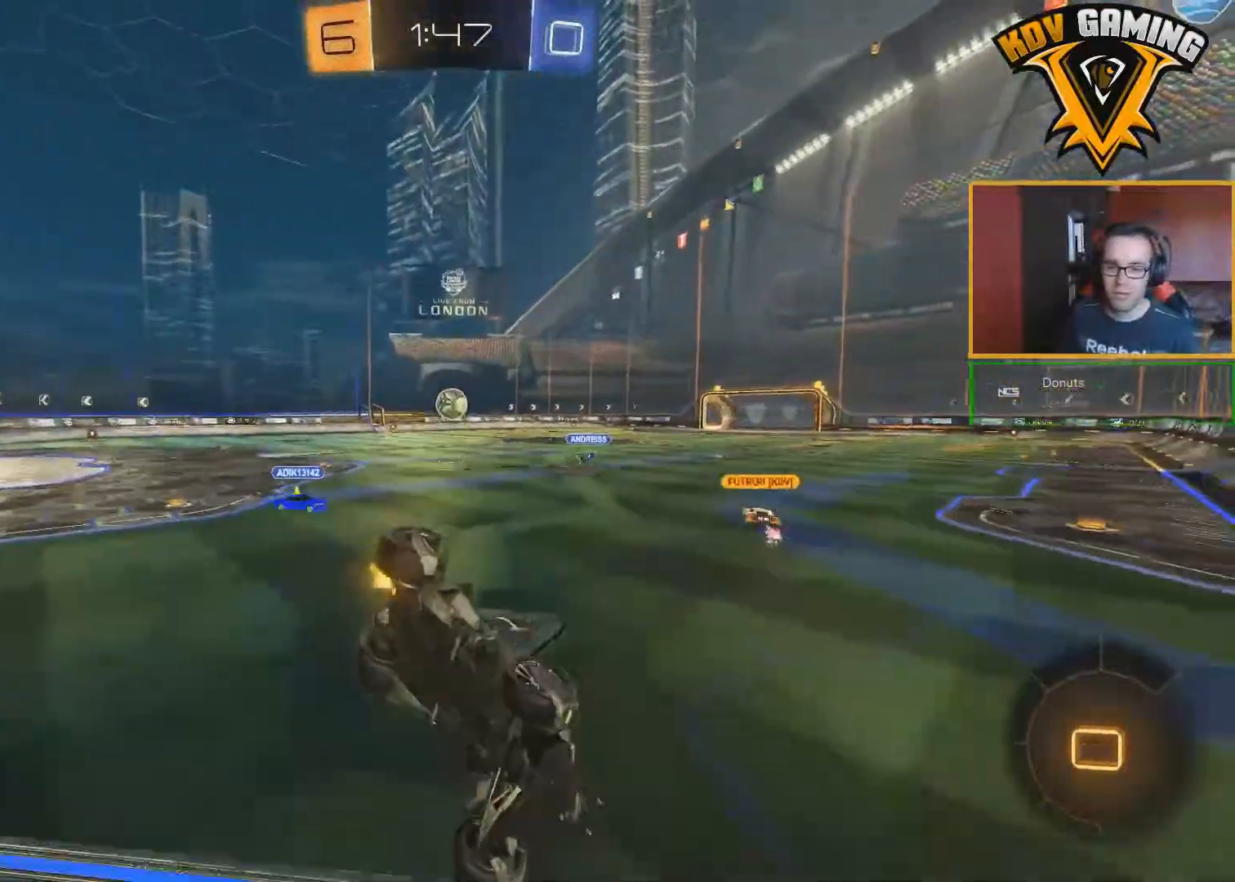
{"dt_ms": 500, "buttons": ["R2"], "left_stick": "left", "right_stick": "center", "events": [[167, "left_stick", "center"], [400, "left_stick", "left"]]}
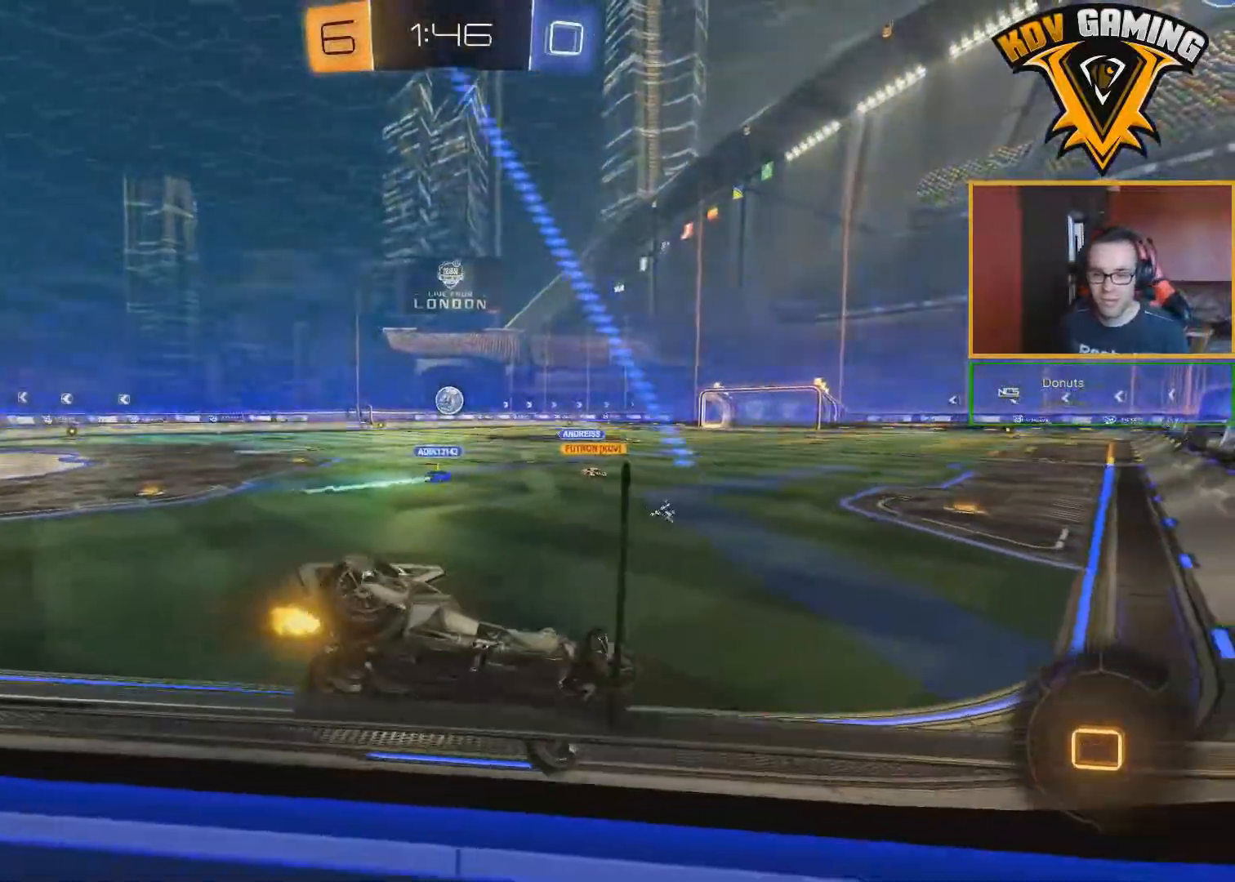
{"dt_ms": 500, "buttons": ["R2"], "left_stick": "center", "right_stick": "center", "events": [[67, "left_stick", "center"], [167, "left_stick", "left"], [317, "left_stick", "center"]]}
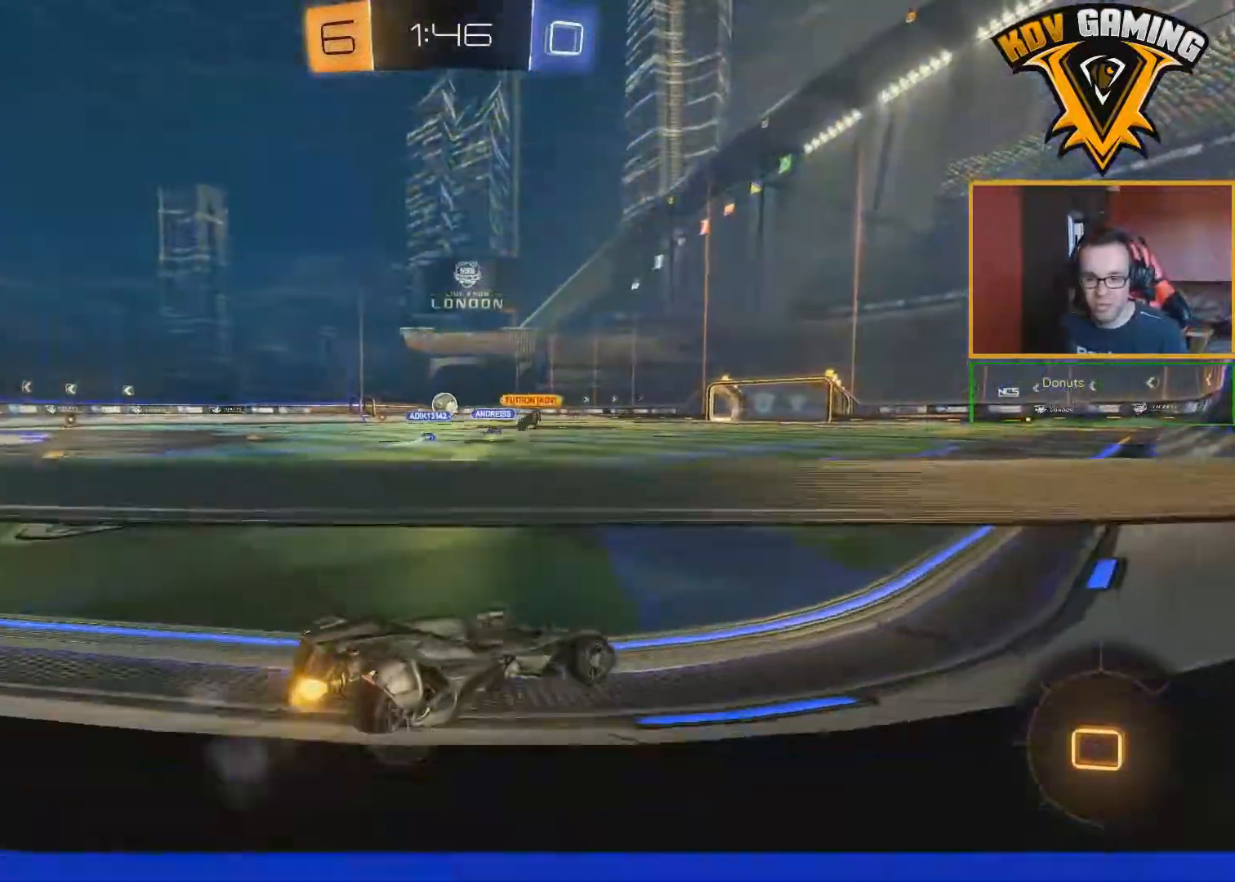
{"dt_ms": 500, "buttons": ["R2"], "left_stick": "center", "right_stick": "center", "events": [[117, "left_stick", "up"], [150, "A", "down"], [200, "A", "up"], [250, "A", "down"], [333, "A", "up"], [383, "left_stick", "center"]]}
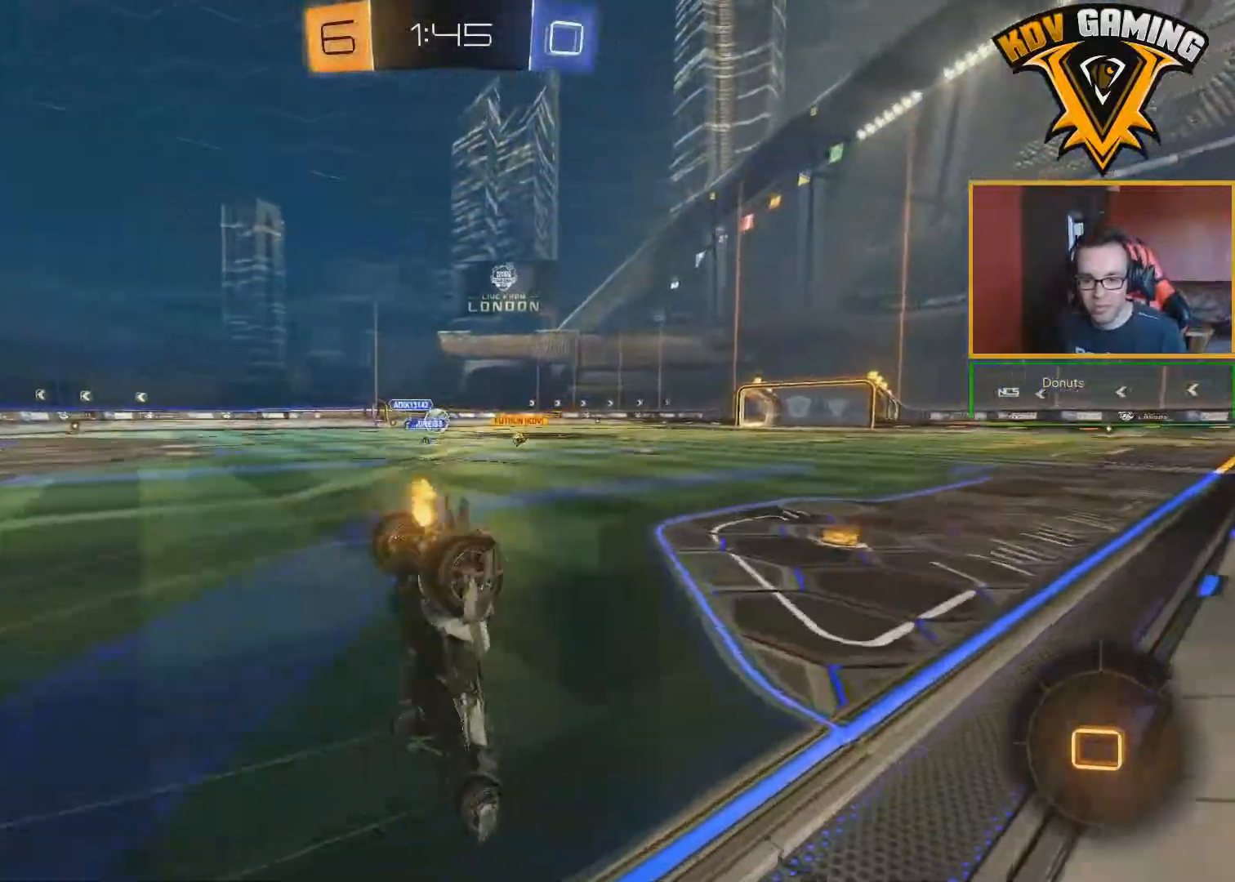
{"dt_ms": 500, "buttons": ["R2"], "left_stick": "center", "right_stick": "center", "events": [[17, "Y", "down"], [117, "Y", "up"]]}
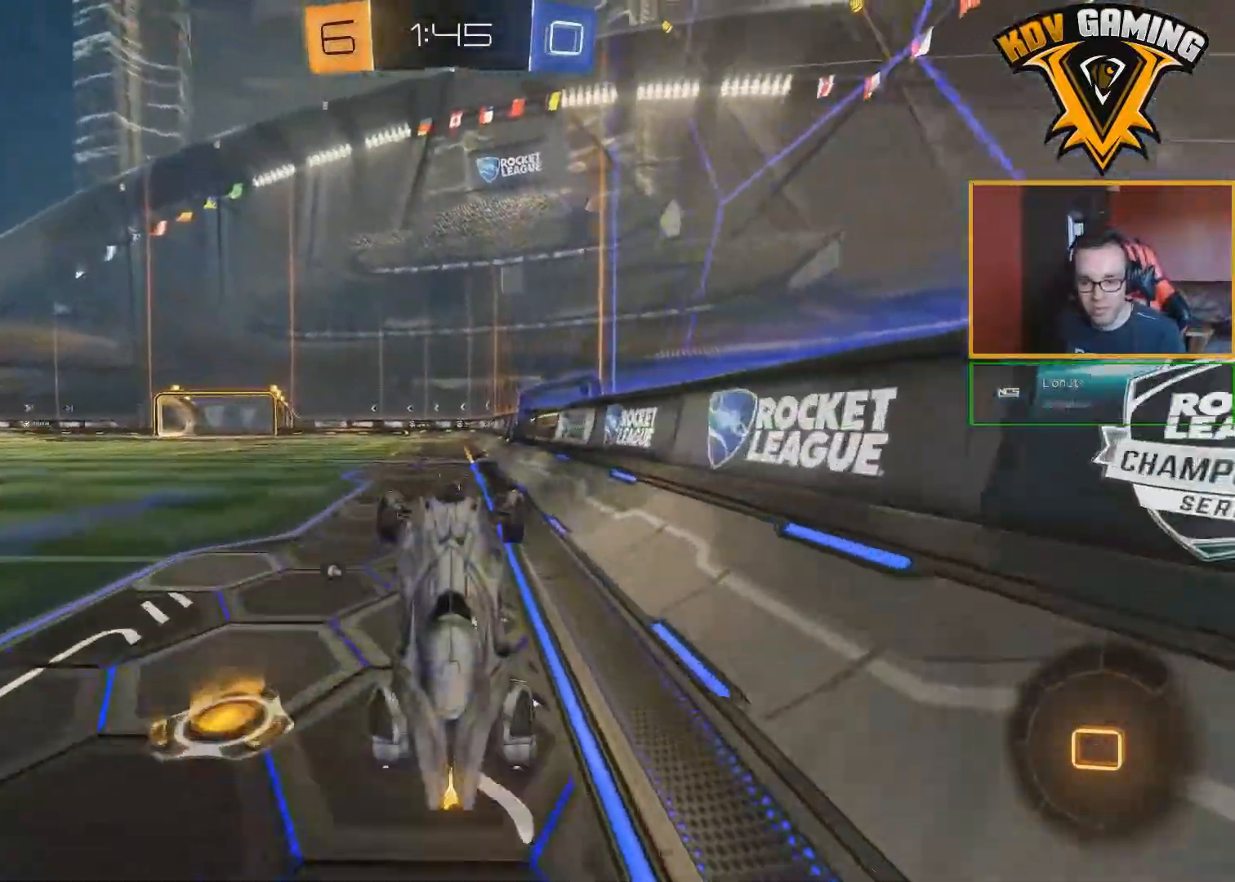
{"dt_ms": 500, "buttons": ["A", "R2"], "left_stick": "up", "right_stick": "center", "events": [[333, "left_stick", "left"], [383, "A", "down"], [433, "A", "up"], [433, "left_stick", "up"], [483, "A", "down"]]}
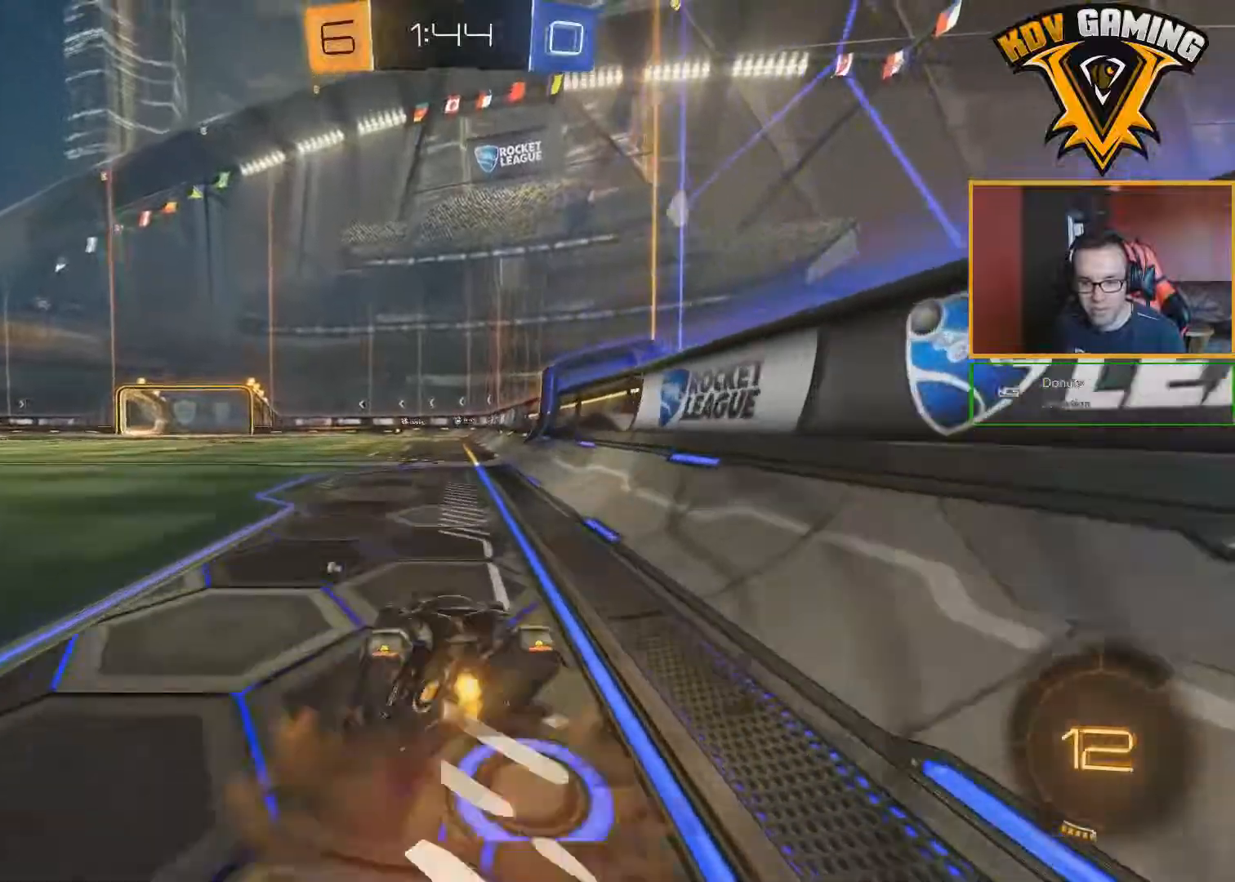
{"dt_ms": 500, "buttons": ["R2"], "left_stick": "center", "right_stick": "center", "events": [[50, "A", "up"], [117, "left_stick", "center"], [133, "Y", "down"], [250, "Y", "up"]]}
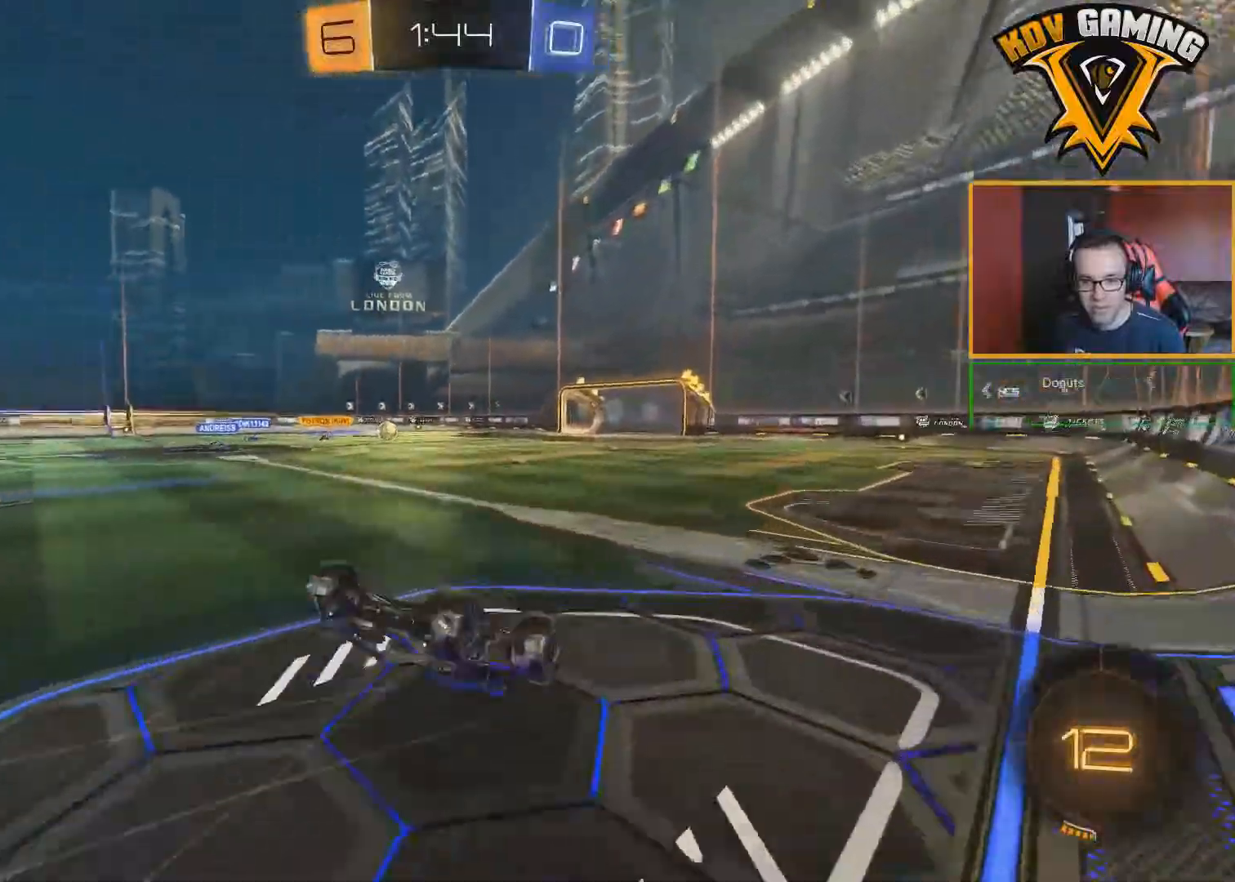
{"dt_ms": 500, "buttons": ["R2"], "left_stick": "center", "right_stick": "center", "events": []}
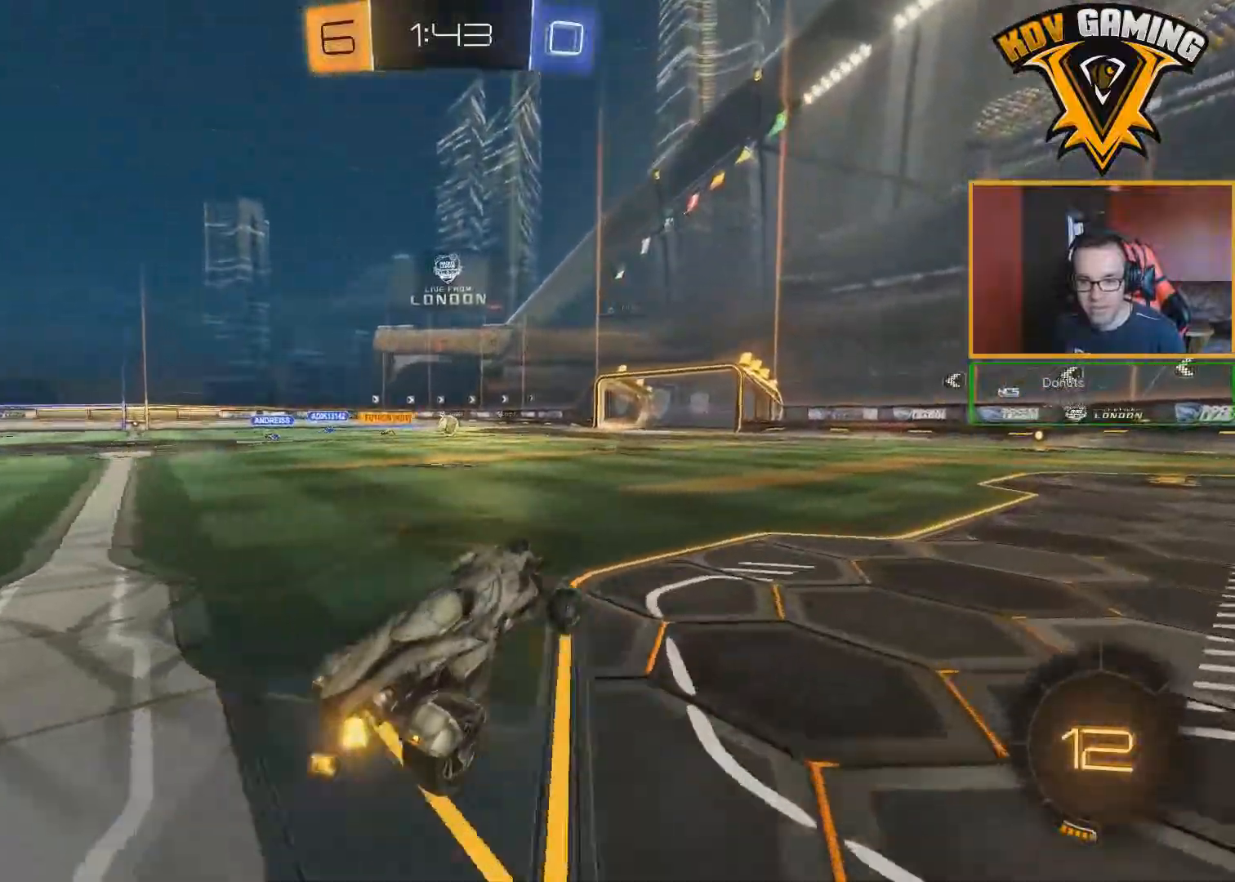
{"dt_ms": 500, "buttons": ["B", "R2"], "left_stick": "center", "right_stick": "center", "events": [[33, "left_stick", "right"], [83, "B", "down"], [200, "left_stick", "center"]]}
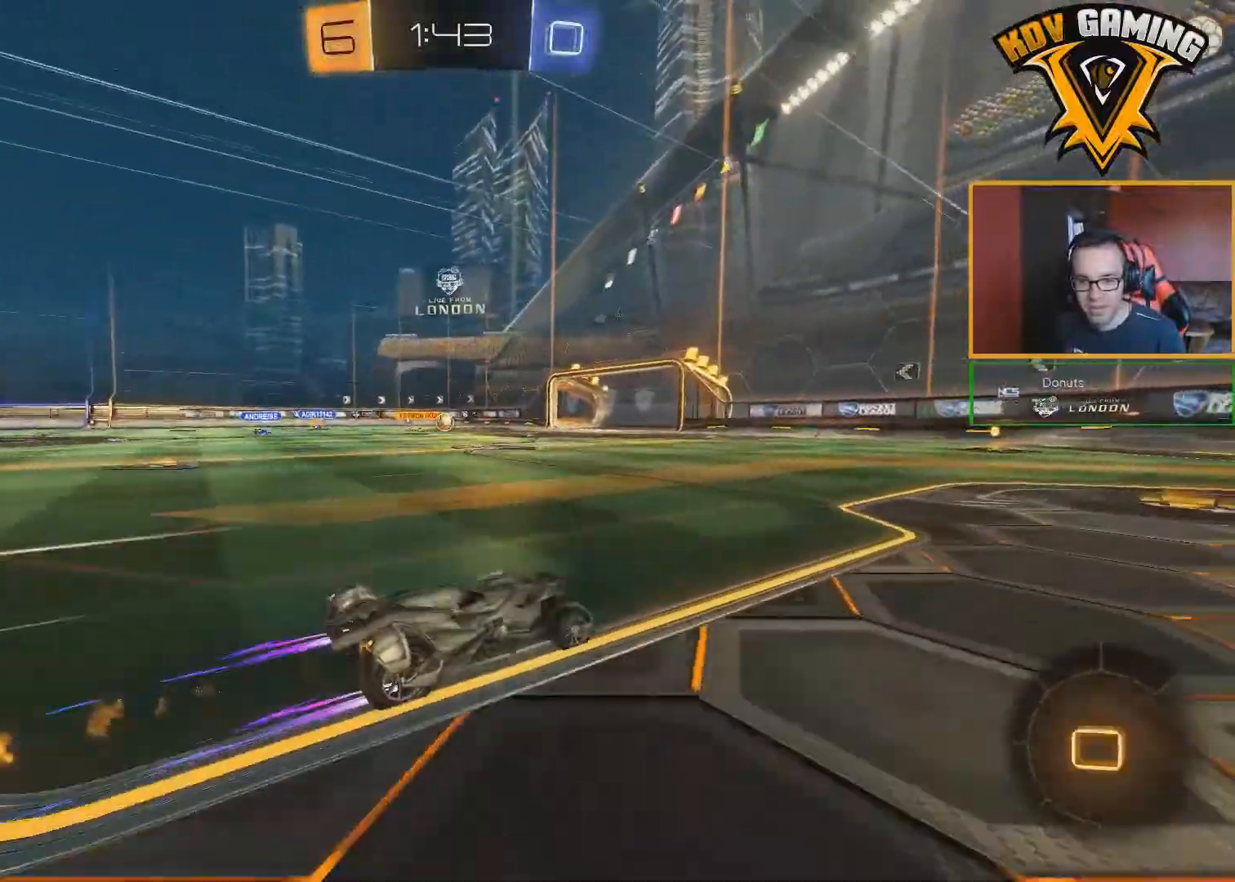
{"dt_ms": 500, "buttons": ["R2"], "left_stick": "center", "right_stick": "center", "events": [[233, "B", "up"]]}
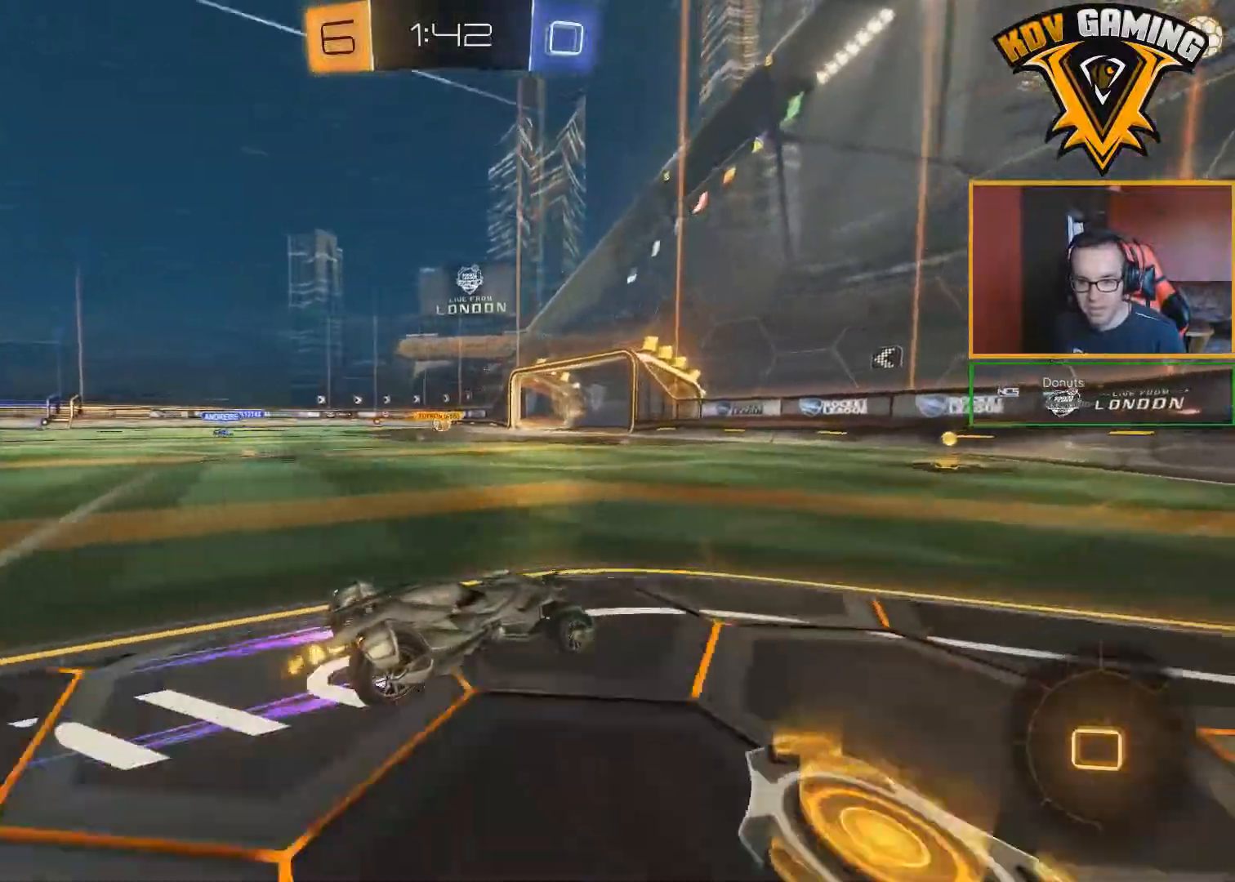
{"dt_ms": 500, "buttons": ["R2"], "left_stick": "left", "right_stick": "center", "events": [[267, "left_stick", "left"], [417, "left_stick", "center"], [500, "left_stick", "left"]]}
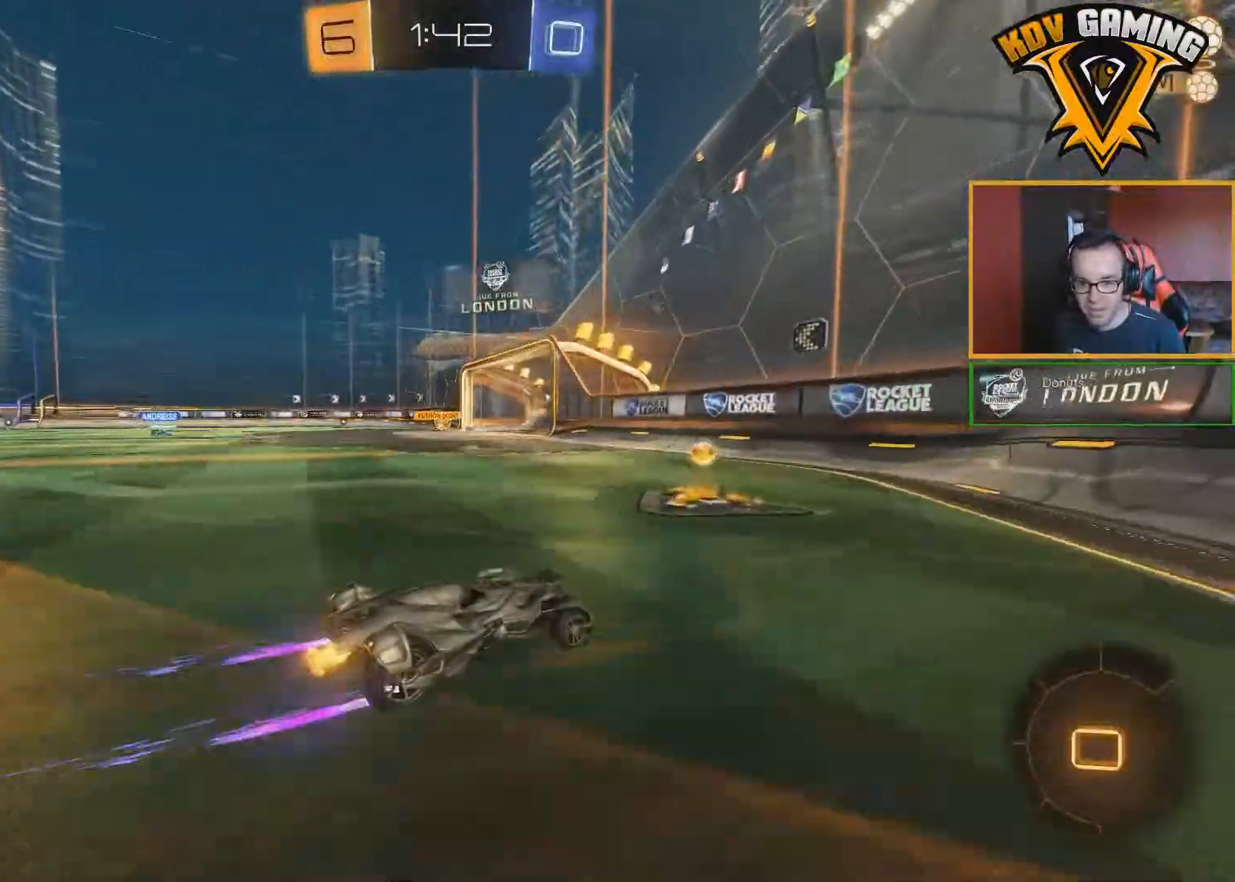
{"dt_ms": 500, "buttons": ["L2"], "left_stick": "left", "right_stick": "center", "events": [[433, "R2", "up"], [483, "L2", "down"]]}
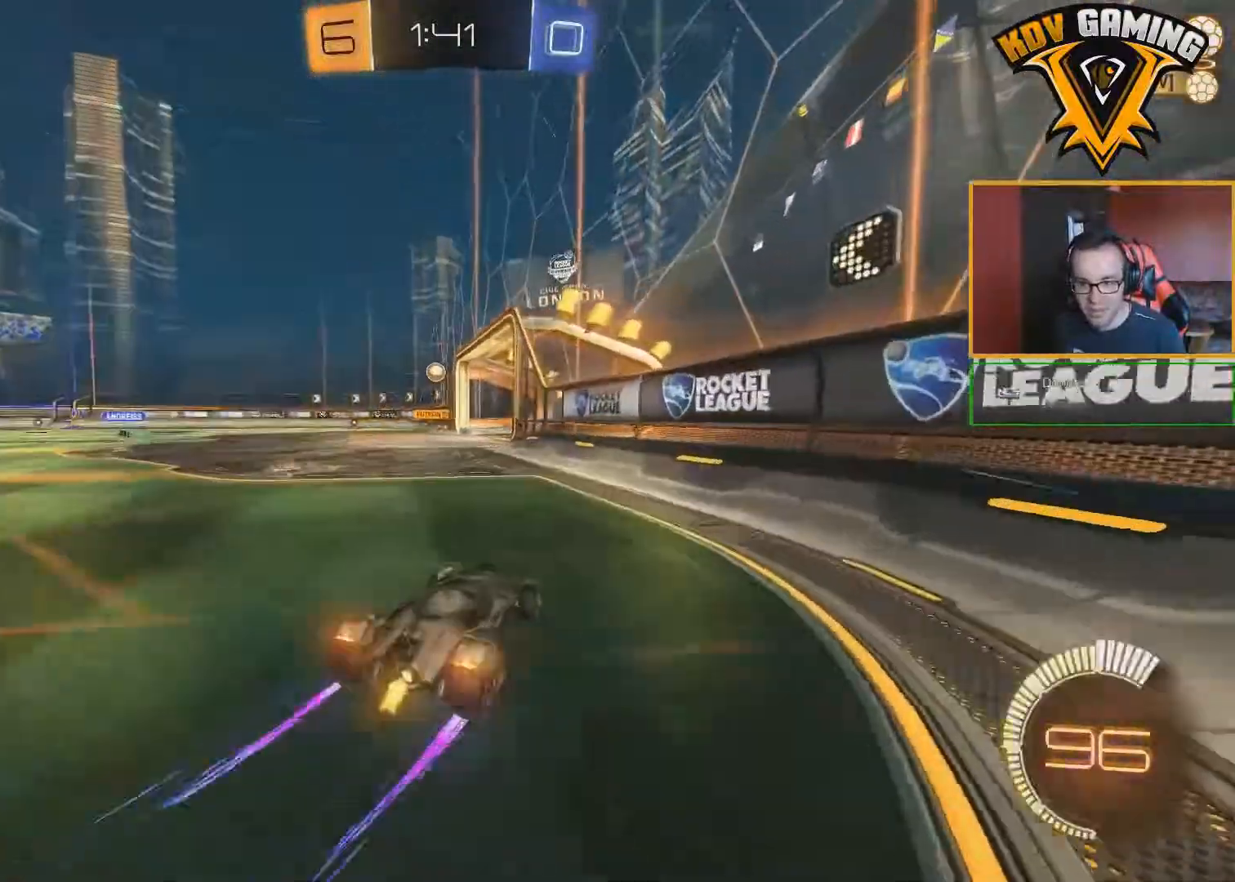
{"dt_ms": 500, "buttons": [], "left_stick": "left", "right_stick": "center", "events": [[33, "left_stick", "center"], [233, "L2", "up"], [250, "left_stick", "left"], [400, "left_stick", "center"], [467, "left_stick", "left"]]}
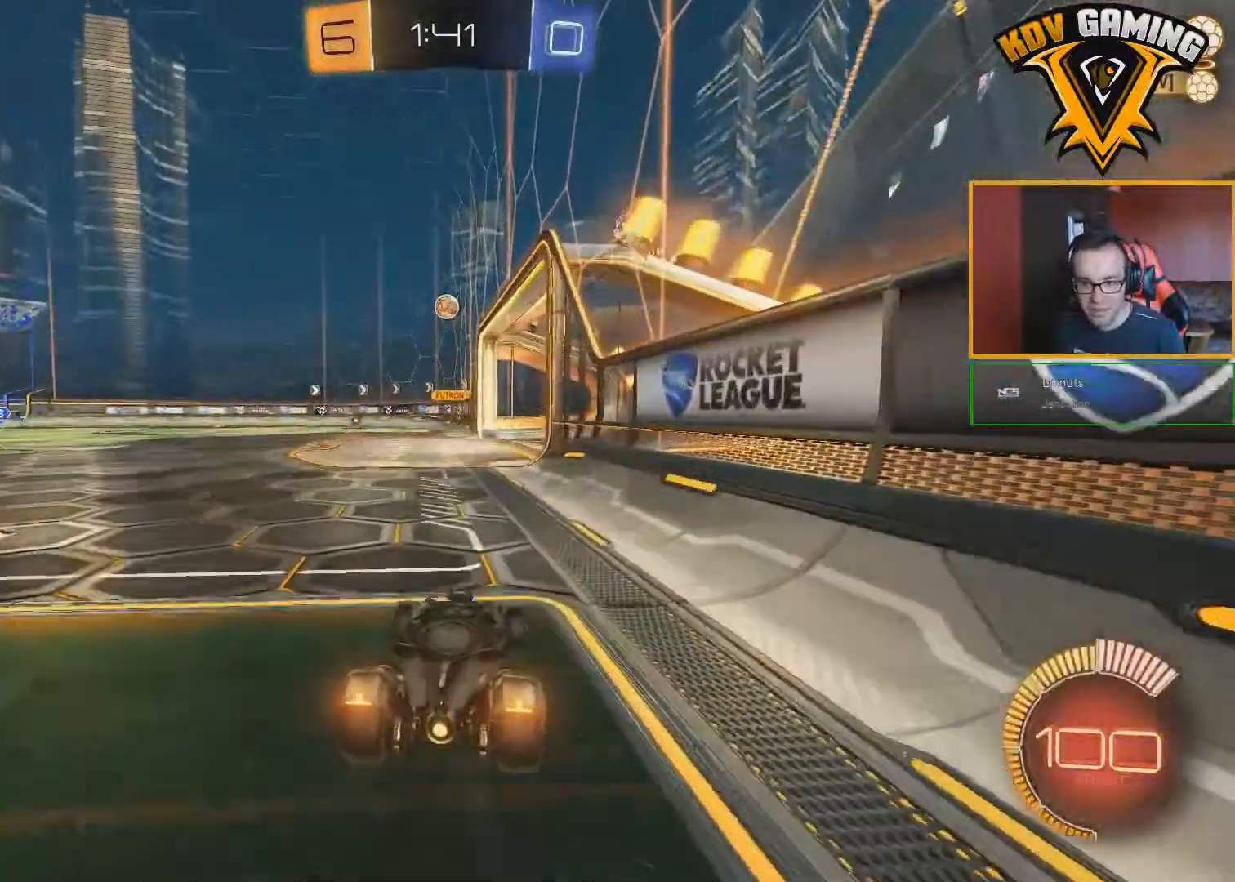
{"dt_ms": 500, "buttons": [], "left_stick": "right", "right_stick": "center", "events": [[117, "left_stick", "center"], [483, "left_stick", "right"]]}
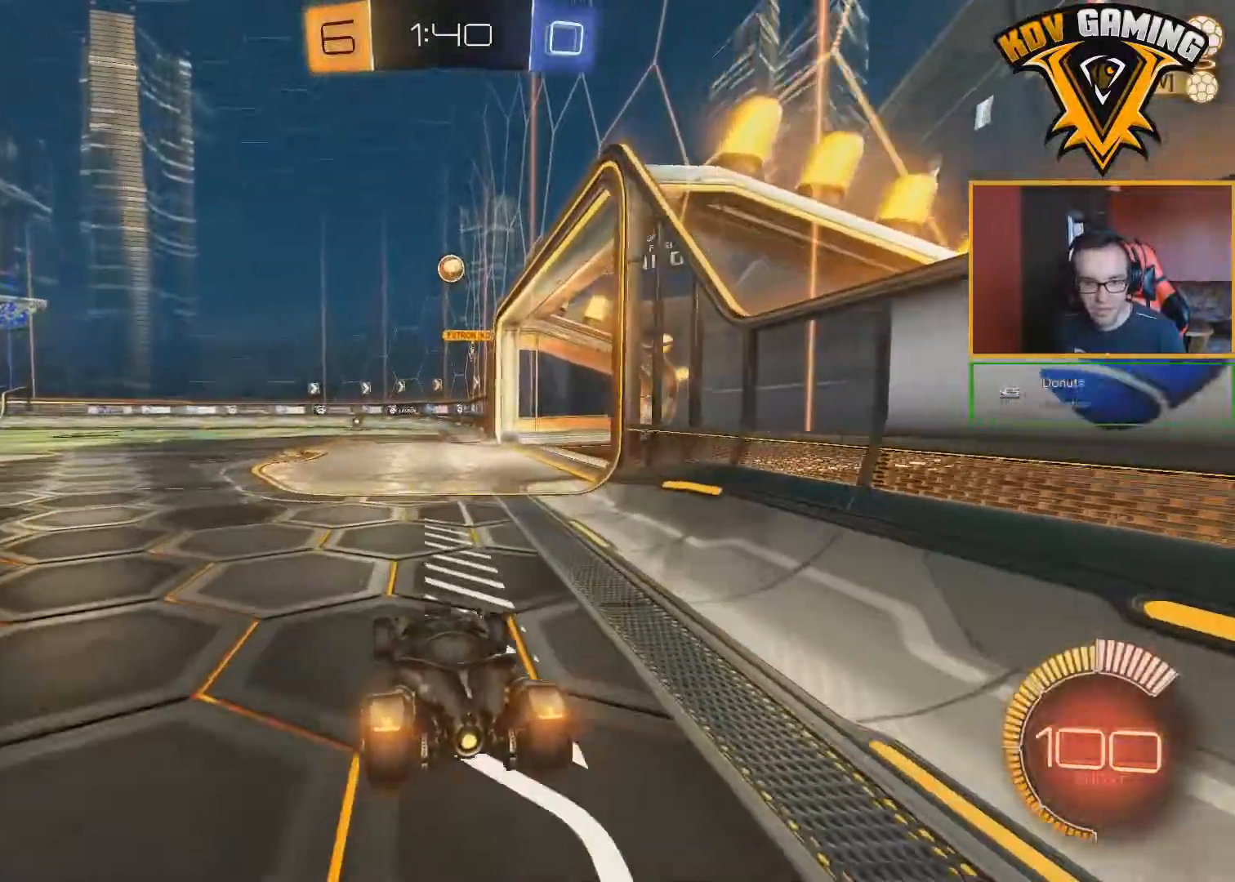
{"dt_ms": 500, "buttons": ["R2"], "left_stick": "center", "right_stick": "center", "events": [[167, "left_stick", "center"], [300, "R2", "down"]]}
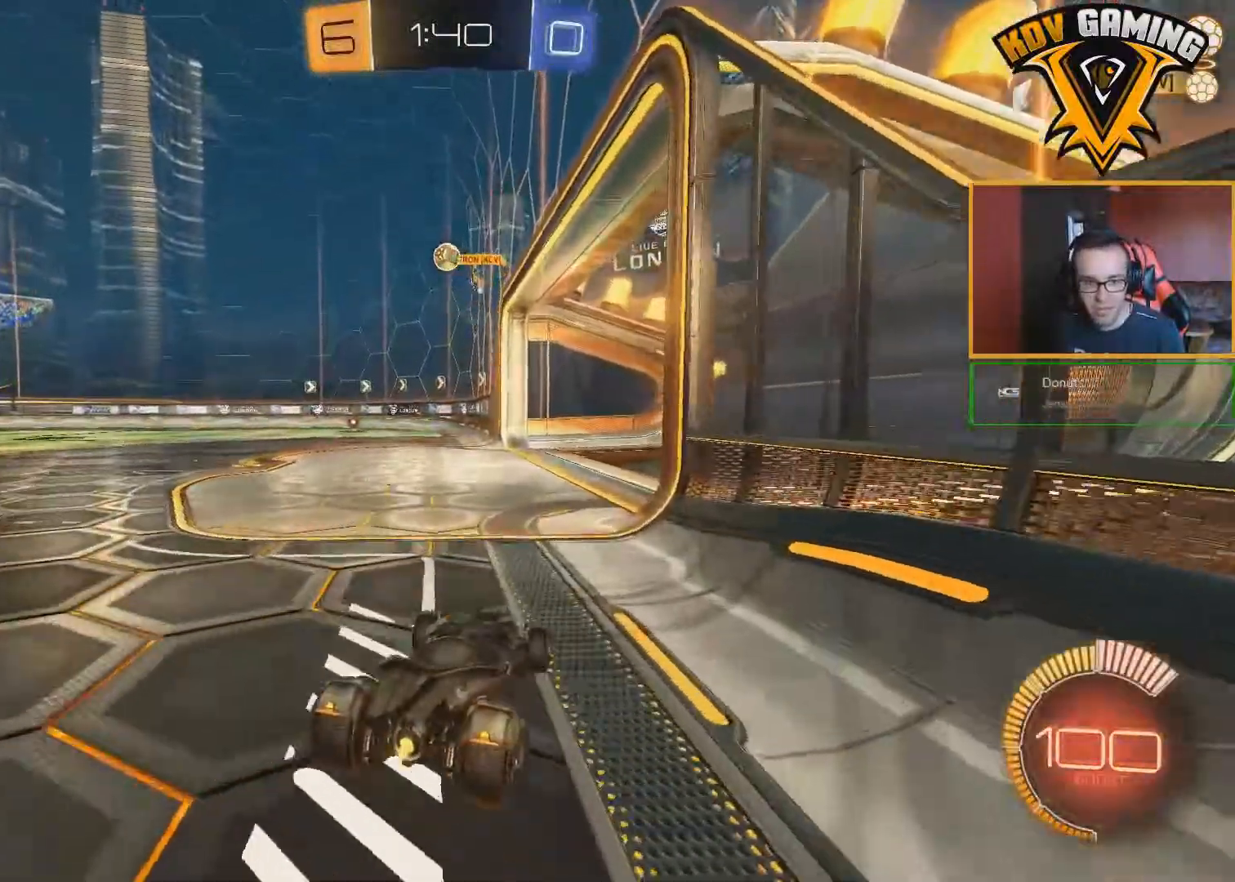
{"dt_ms": 500, "buttons": ["R2"], "left_stick": "center", "right_stick": "center", "events": [[333, "left_stick", "left"], [483, "left_stick", "center"]]}
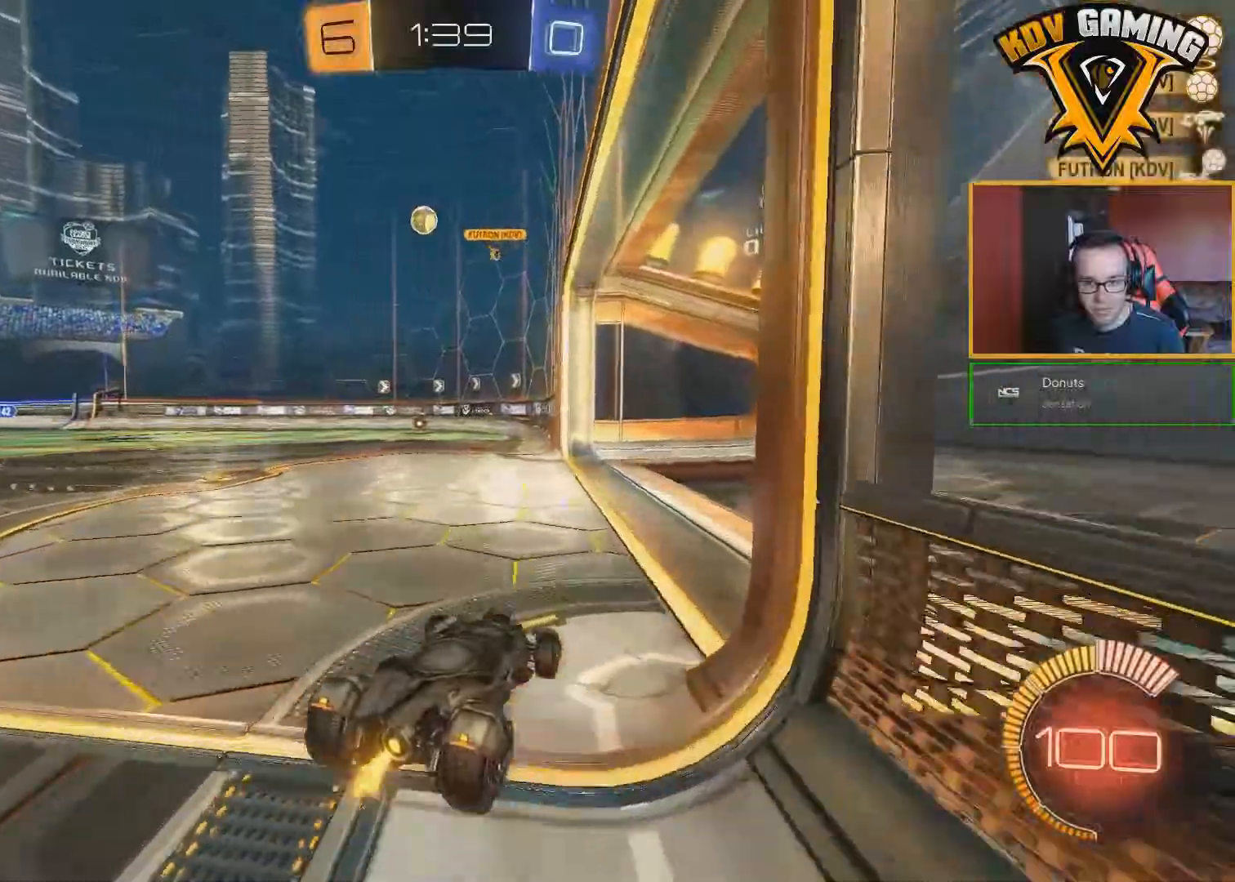
{"dt_ms": 500, "buttons": ["R2"], "left_stick": "center", "right_stick": "center", "events": []}
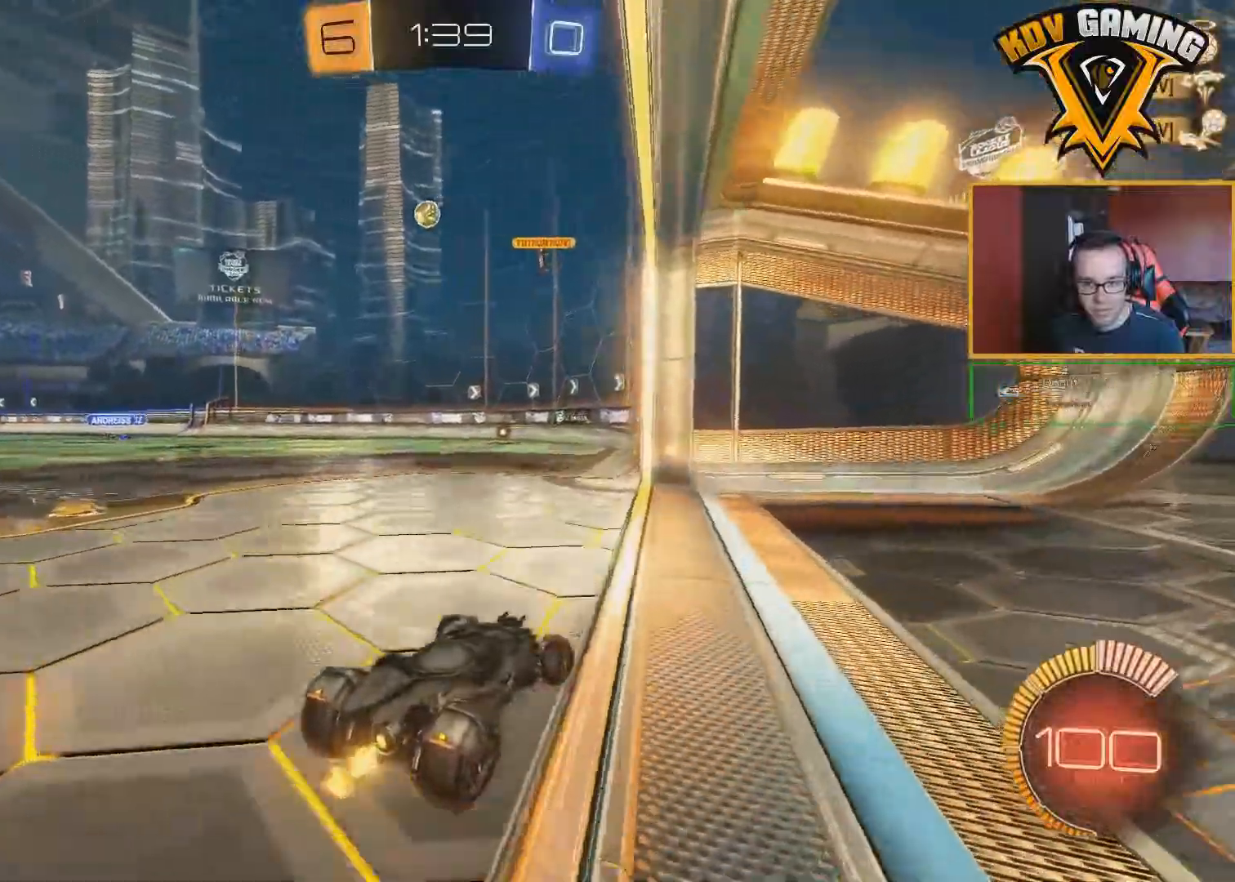
{"dt_ms": 500, "buttons": ["L2"], "left_stick": "center", "right_stick": "center", "events": [[50, "left_stick", "left"], [133, "R2", "up"], [367, "left_stick", "center"], [467, "L2", "down"]]}
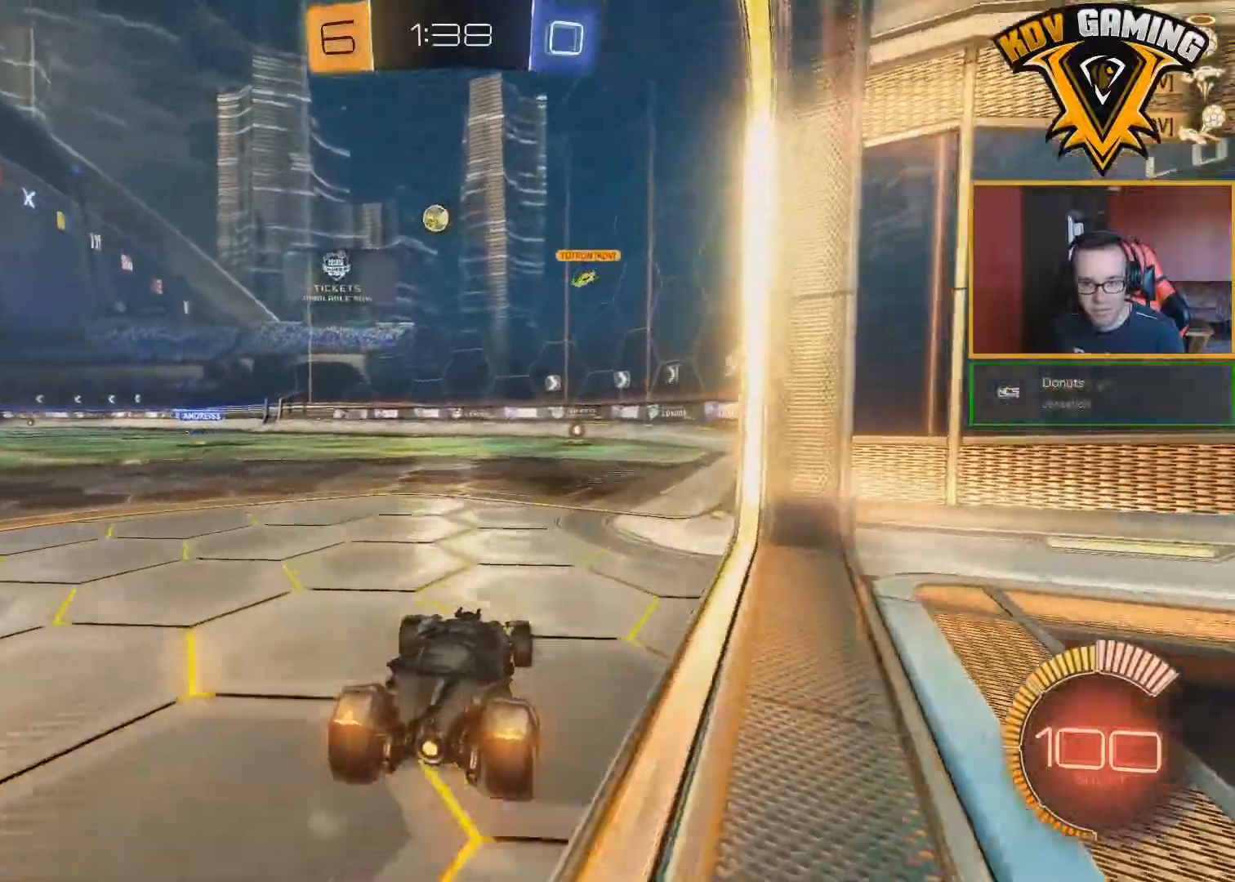
{"dt_ms": 500, "buttons": ["L2"], "left_stick": "right", "right_stick": "center", "events": [[483, "left_stick", "right"]]}
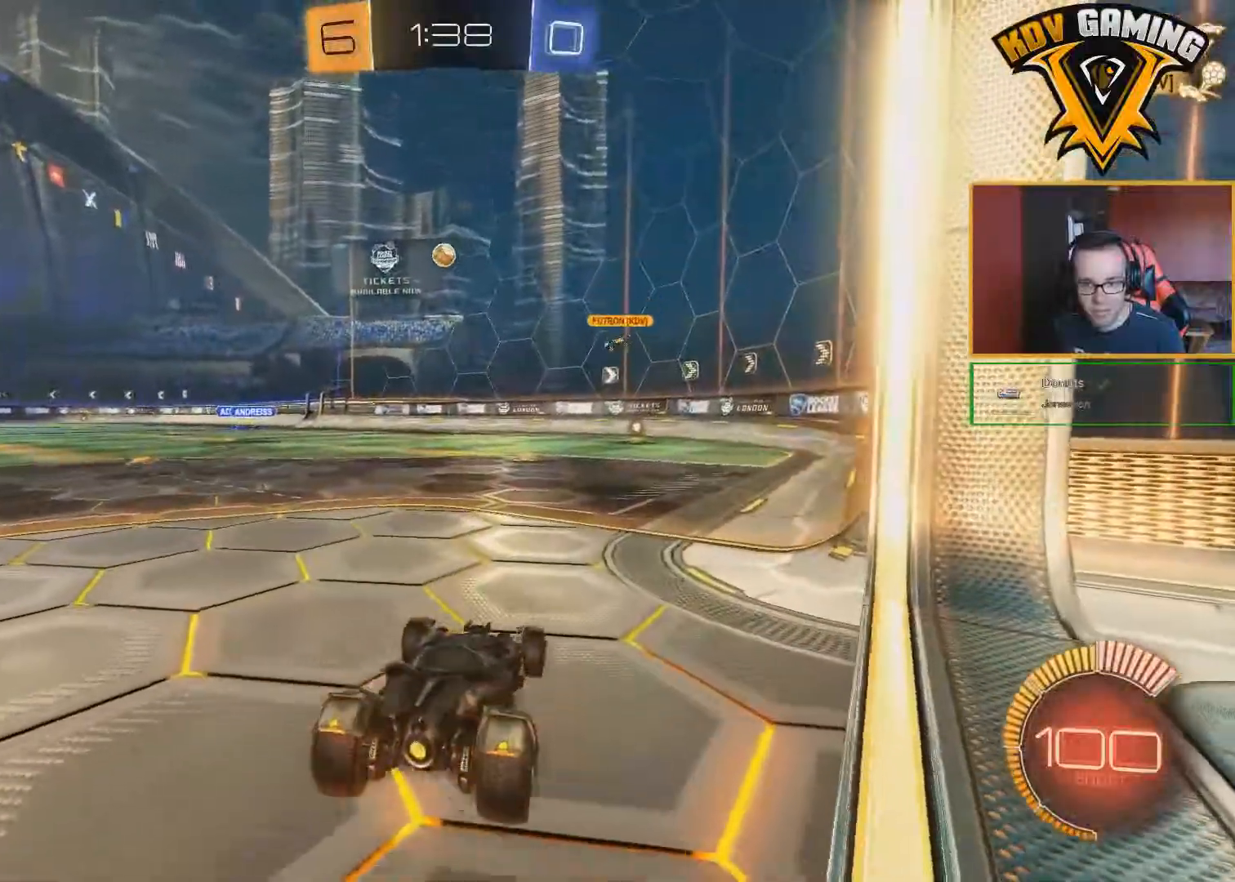
{"dt_ms": 500, "buttons": ["L2"], "left_stick": "center", "right_stick": "center", "events": [[217, "left_stick", "center"]]}
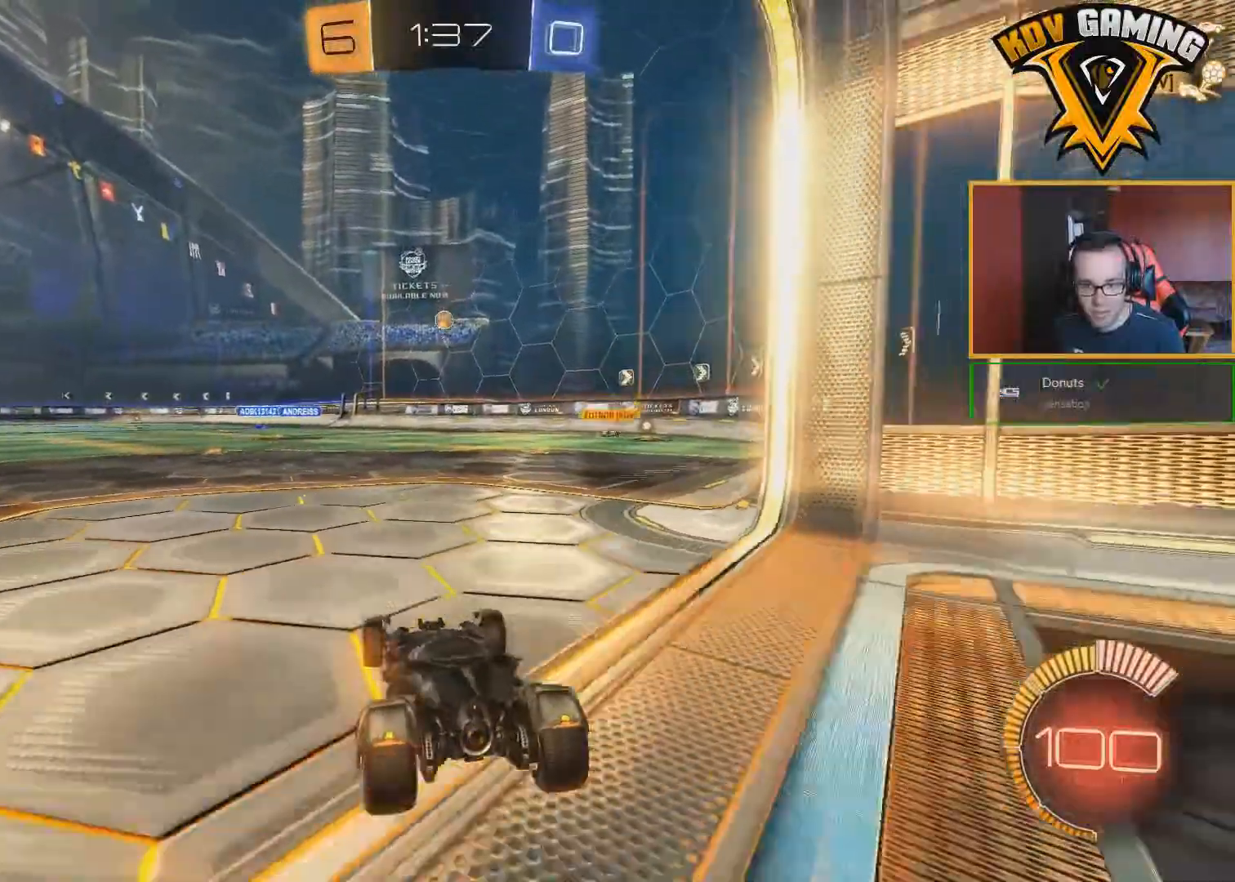
{"dt_ms": 500, "buttons": ["R2"], "left_stick": "center", "right_stick": "center", "events": [[33, "L2", "up"], [383, "R2", "down"]]}
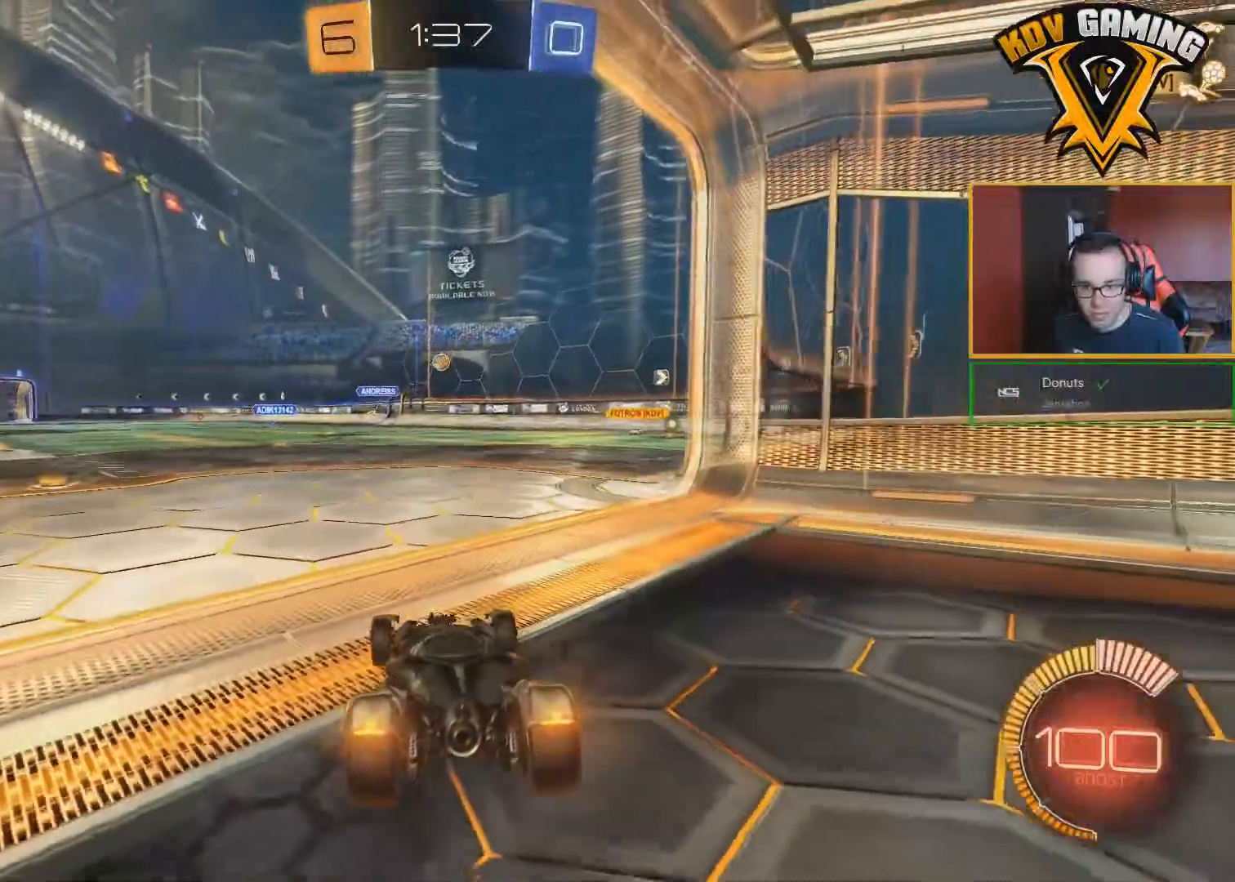
{"dt_ms": 500, "buttons": ["R2"], "left_stick": "center", "right_stick": "center", "events": [[50, "left_stick", "down-right"], [217, "left_stick", "center"]]}
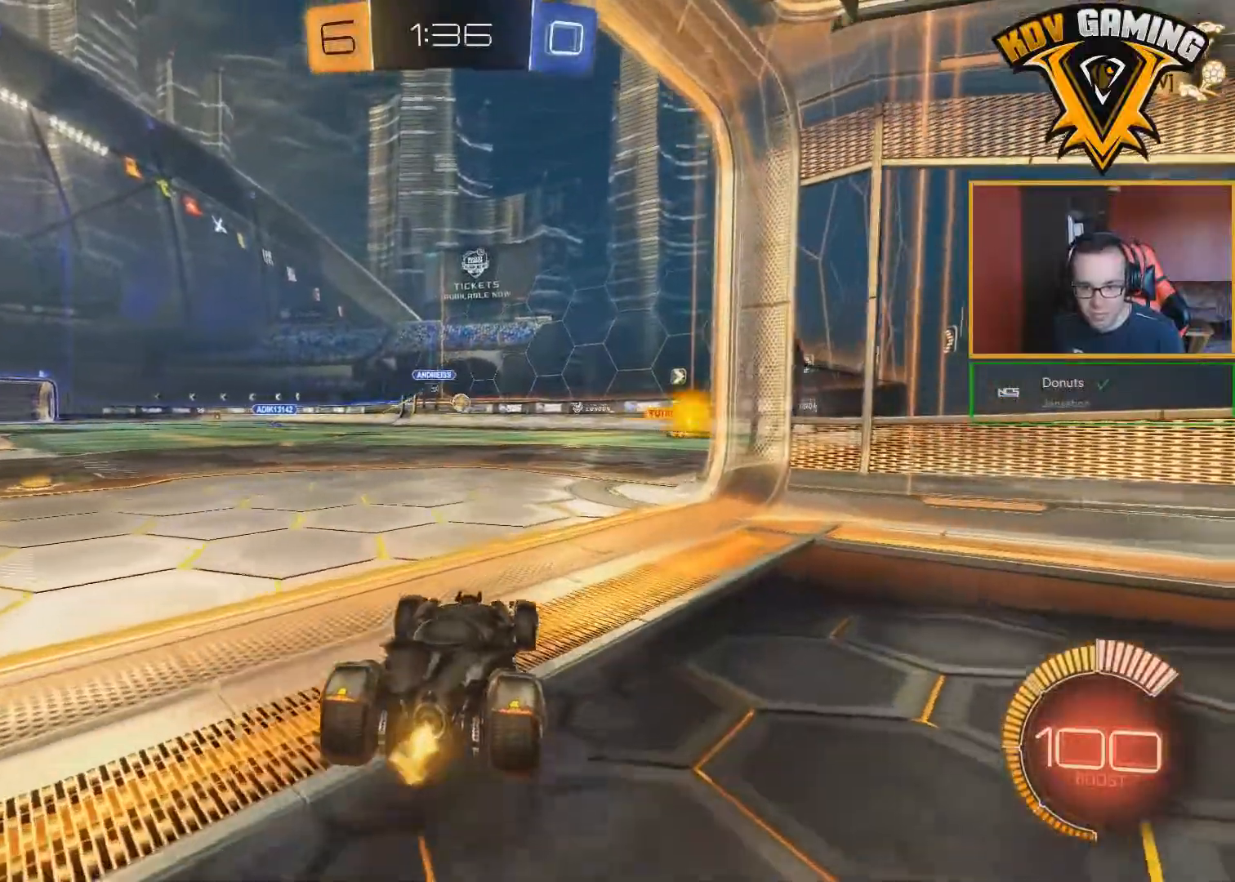
{"dt_ms": 500, "buttons": ["B", "R2"], "left_stick": "left", "right_stick": "center", "events": [[117, "left_stick", "left"], [233, "B", "down"]]}
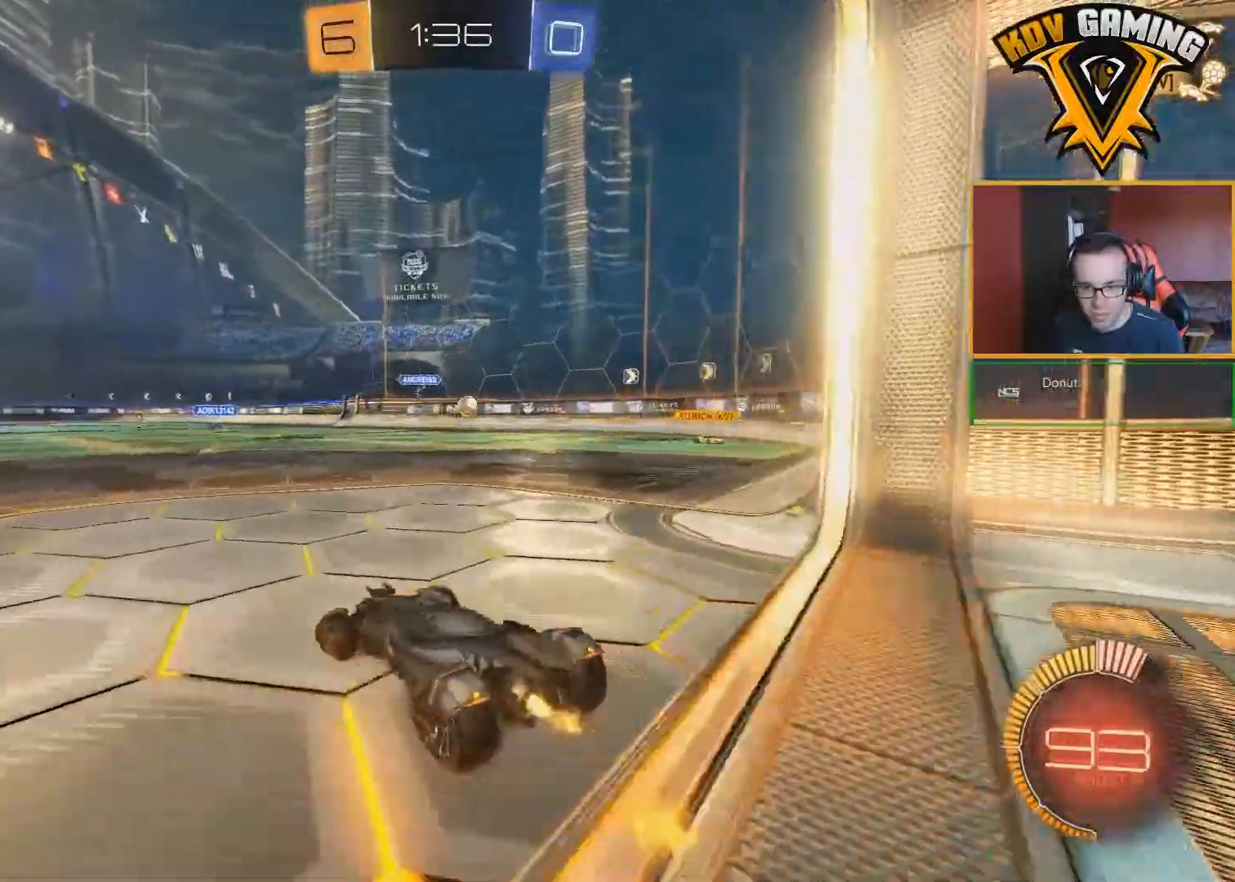
{"dt_ms": 500, "buttons": ["R2"], "left_stick": "center", "right_stick": "center", "events": [[50, "B", "up"], [150, "left_stick", "center"]]}
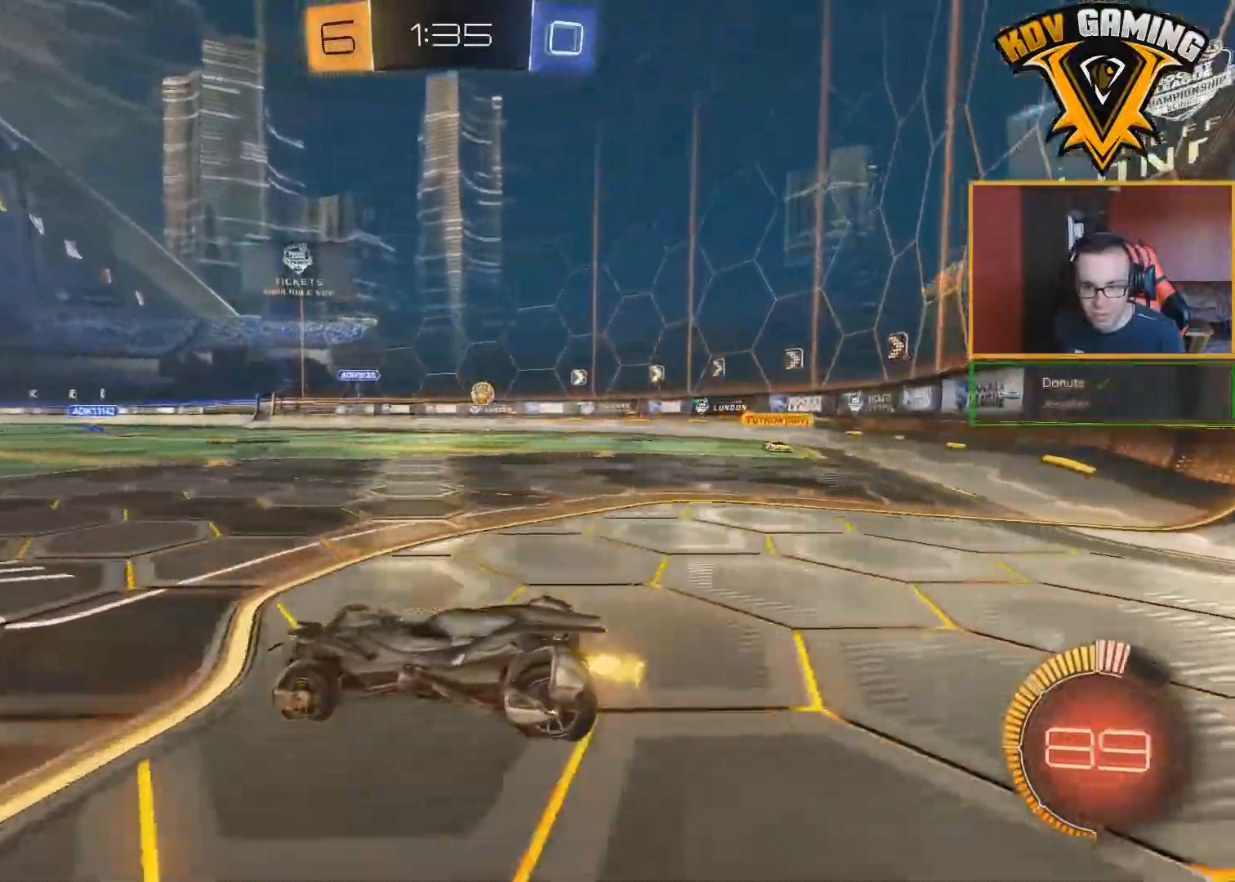
{"dt_ms": 500, "buttons": ["R2"], "left_stick": "down-left", "right_stick": "center", "events": [[133, "R2", "up"], [167, "left_stick", "left"], [317, "R2", "down"], [450, "left_stick", "down-left"]]}
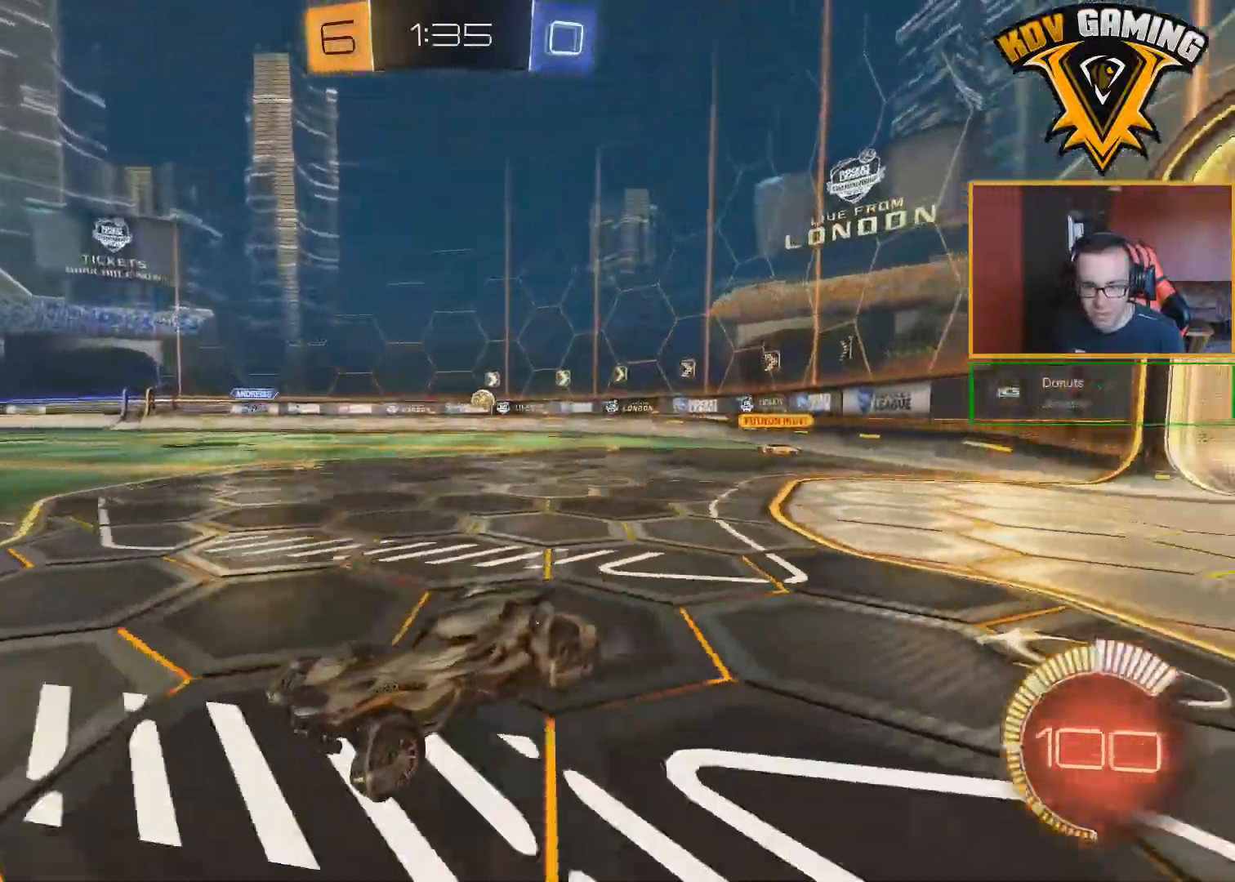
{"dt_ms": 500, "buttons": ["L1", "R2"], "left_stick": "left", "right_stick": "center", "events": [[83, "left_stick", "left"], [433, "L1", "down"]]}